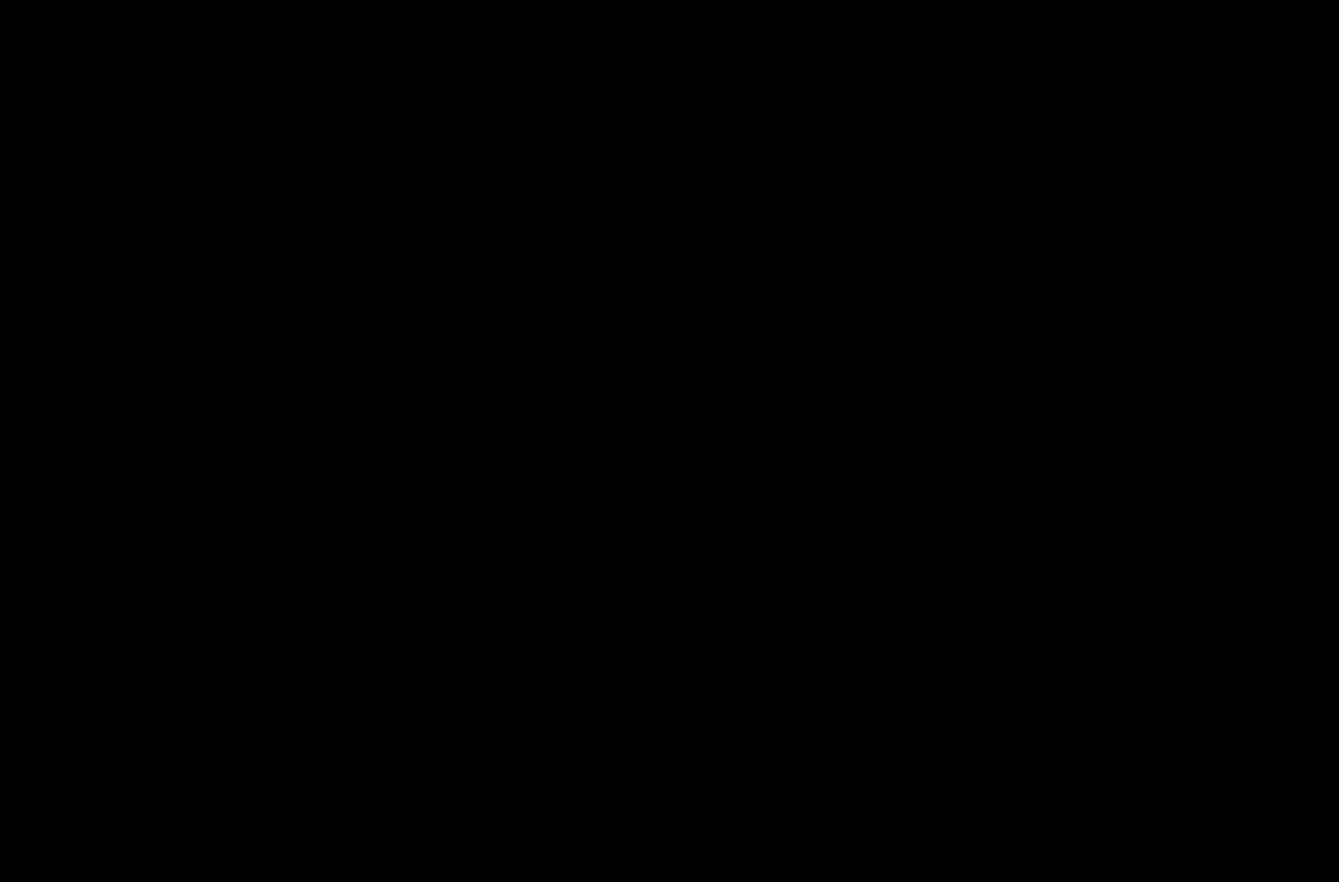
Gameplay with keyboard and mouse; each line is a JSON object with the keys held at the frame after it. "events" lists presses ("down") and releases ("up") of "1", "2", "3", "4", "5", "6", "7", "a", "d", "e", "q", "r", "s", "space" and "w" between this image and that frame as [ms after this image, input, new state], when the widget could be followed in between. No other keys are recorded. Mouse buttons are not recorded. Not read: mouse_move.
{"keys": [], "events": [[317, "space", "down"], [433, "space", "up"]]}
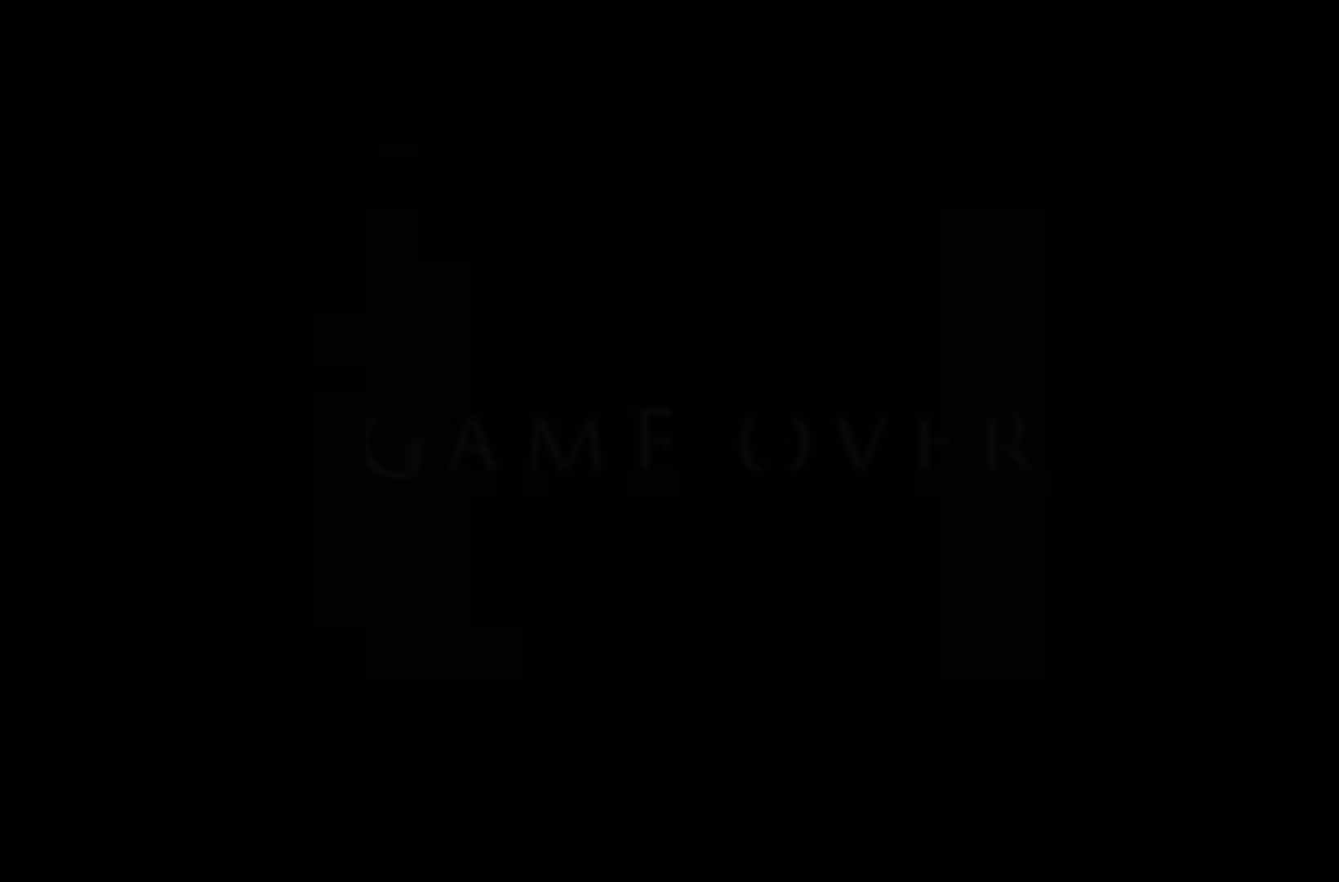
{"keys": [], "events": [[33, "space", "down"], [167, "space", "up"], [283, "space", "down"], [417, "space", "up"]]}
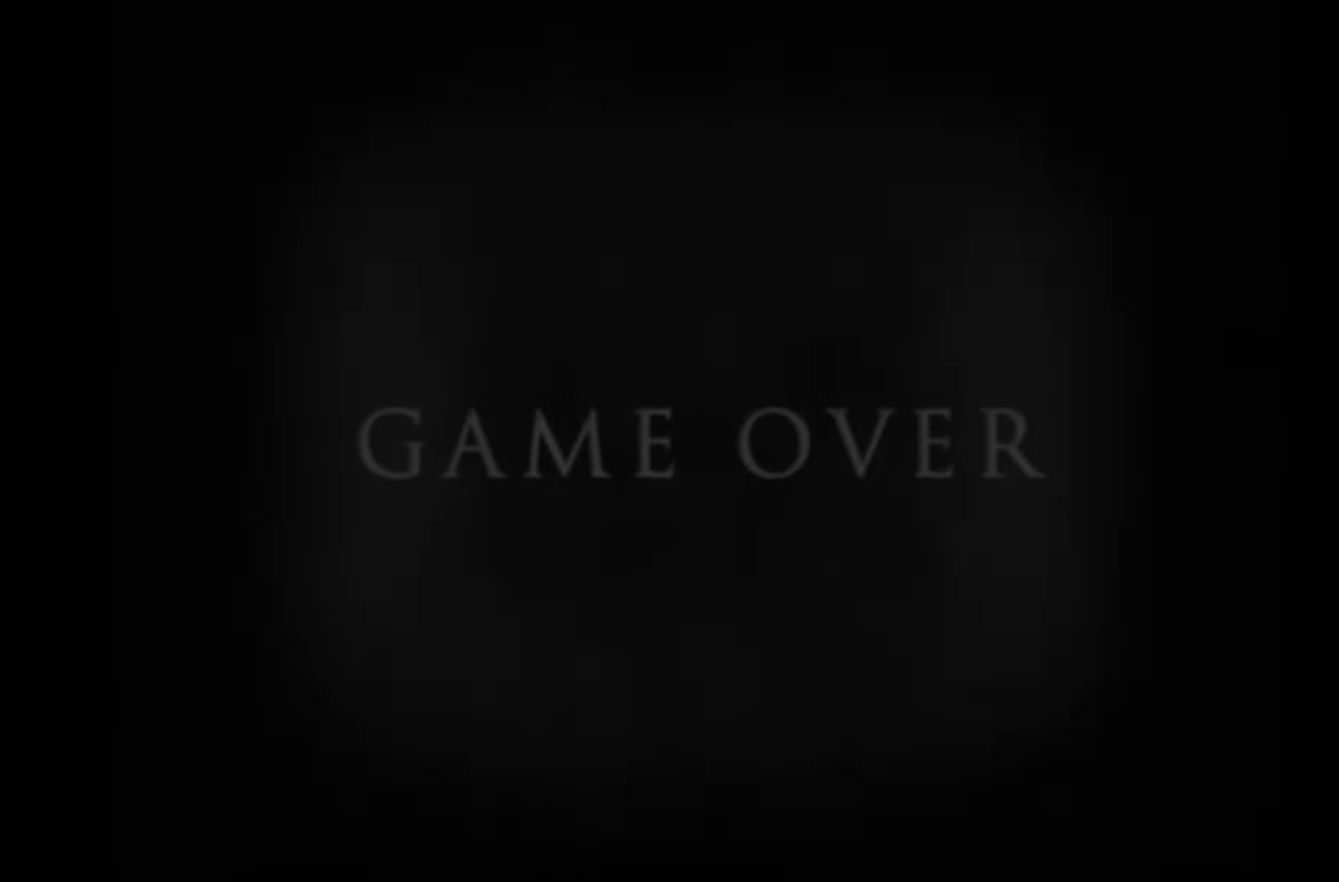
{"keys": [], "events": [[33, "space", "down"], [183, "space", "up"], [317, "space", "down"], [450, "space", "up"]]}
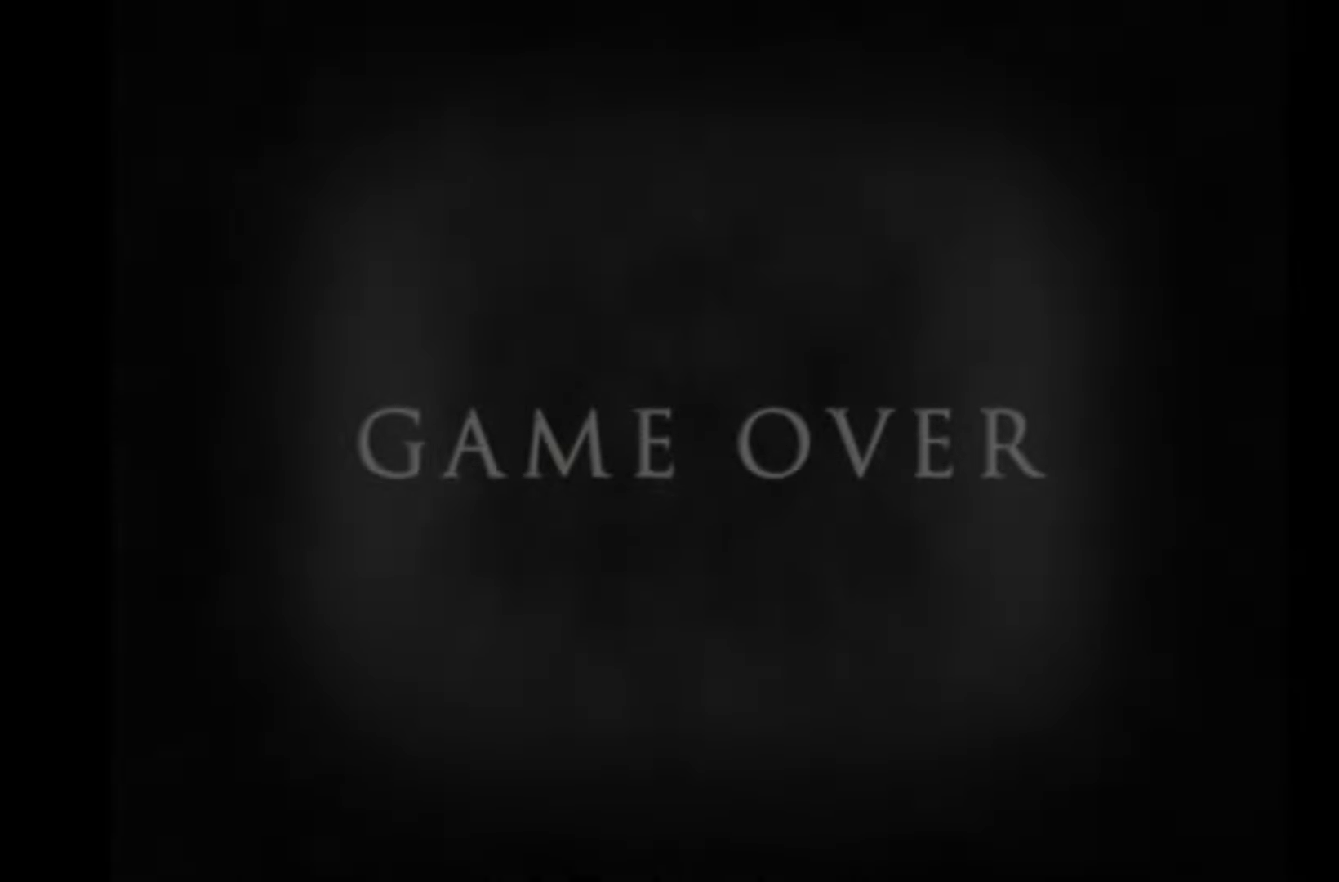
{"keys": [], "events": [[83, "space", "down"], [200, "space", "up"], [333, "space", "down"], [450, "space", "up"]]}
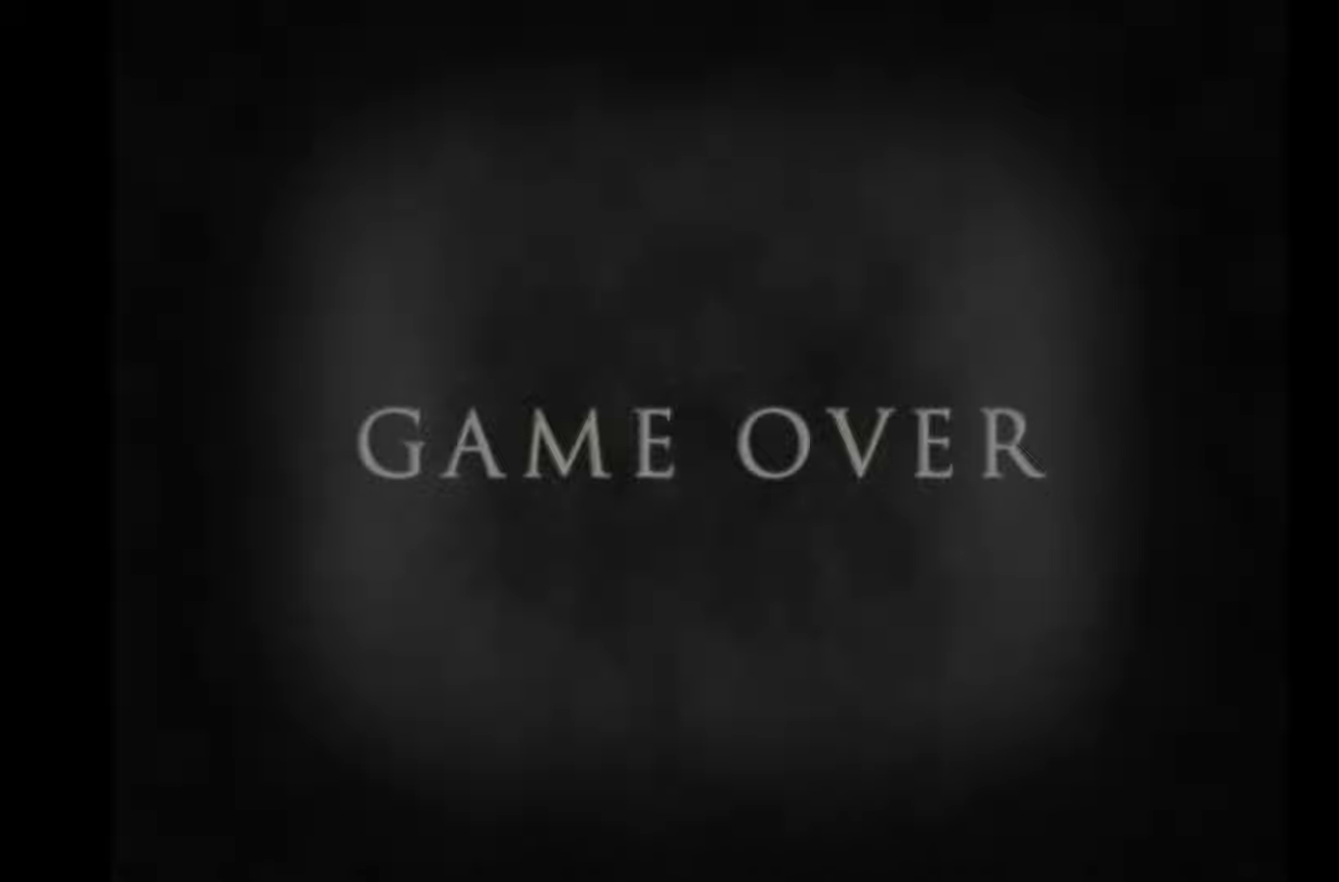
{"keys": [], "events": [[67, "space", "down"], [167, "space", "up"], [300, "space", "down"], [417, "space", "up"]]}
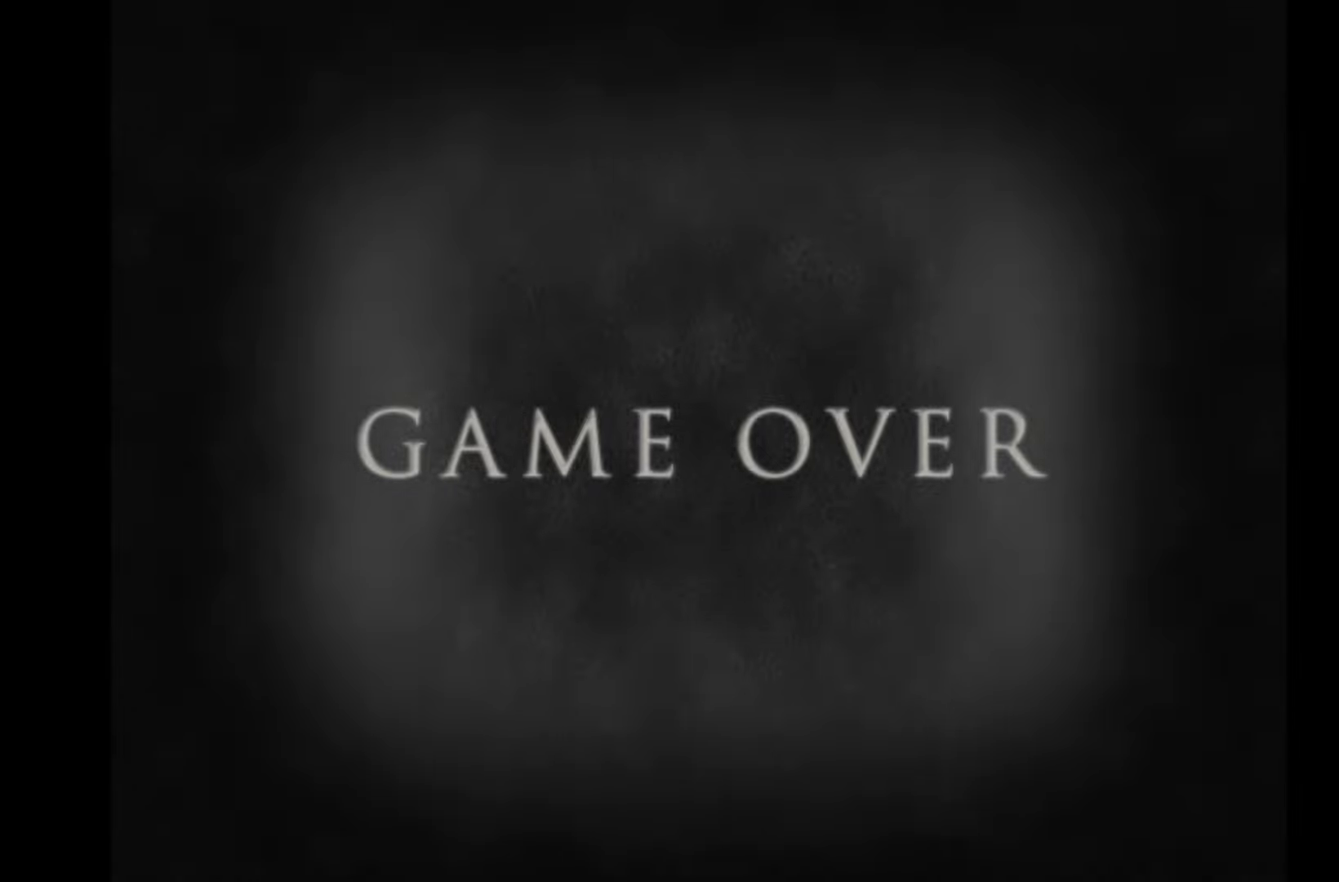
{"keys": [], "events": [[50, "space", "down"], [167, "space", "up"], [283, "space", "down"], [400, "space", "up"]]}
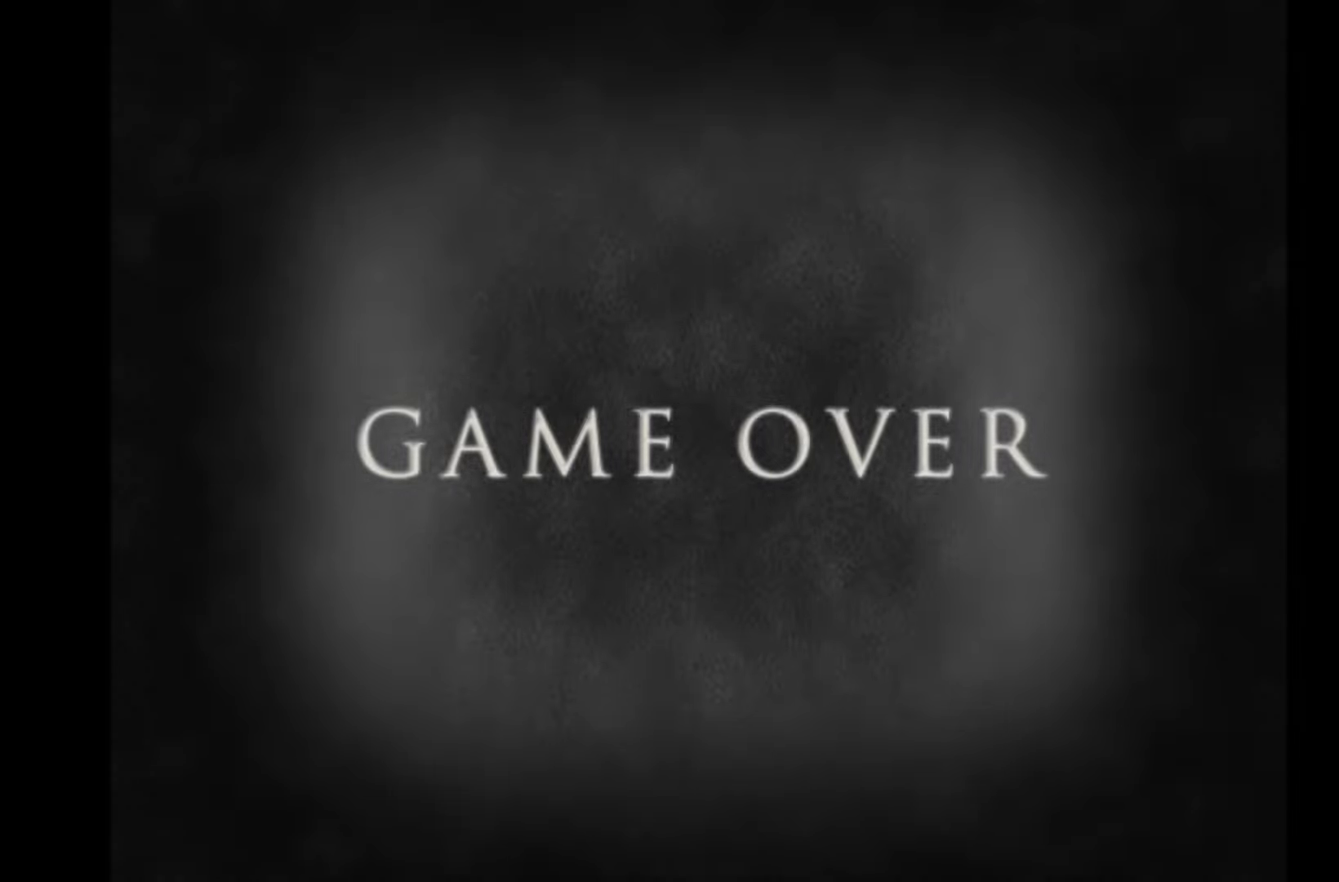
{"keys": ["space"], "events": [[17, "space", "down"], [117, "space", "up"], [233, "space", "down"], [367, "space", "up"], [450, "space", "down"]]}
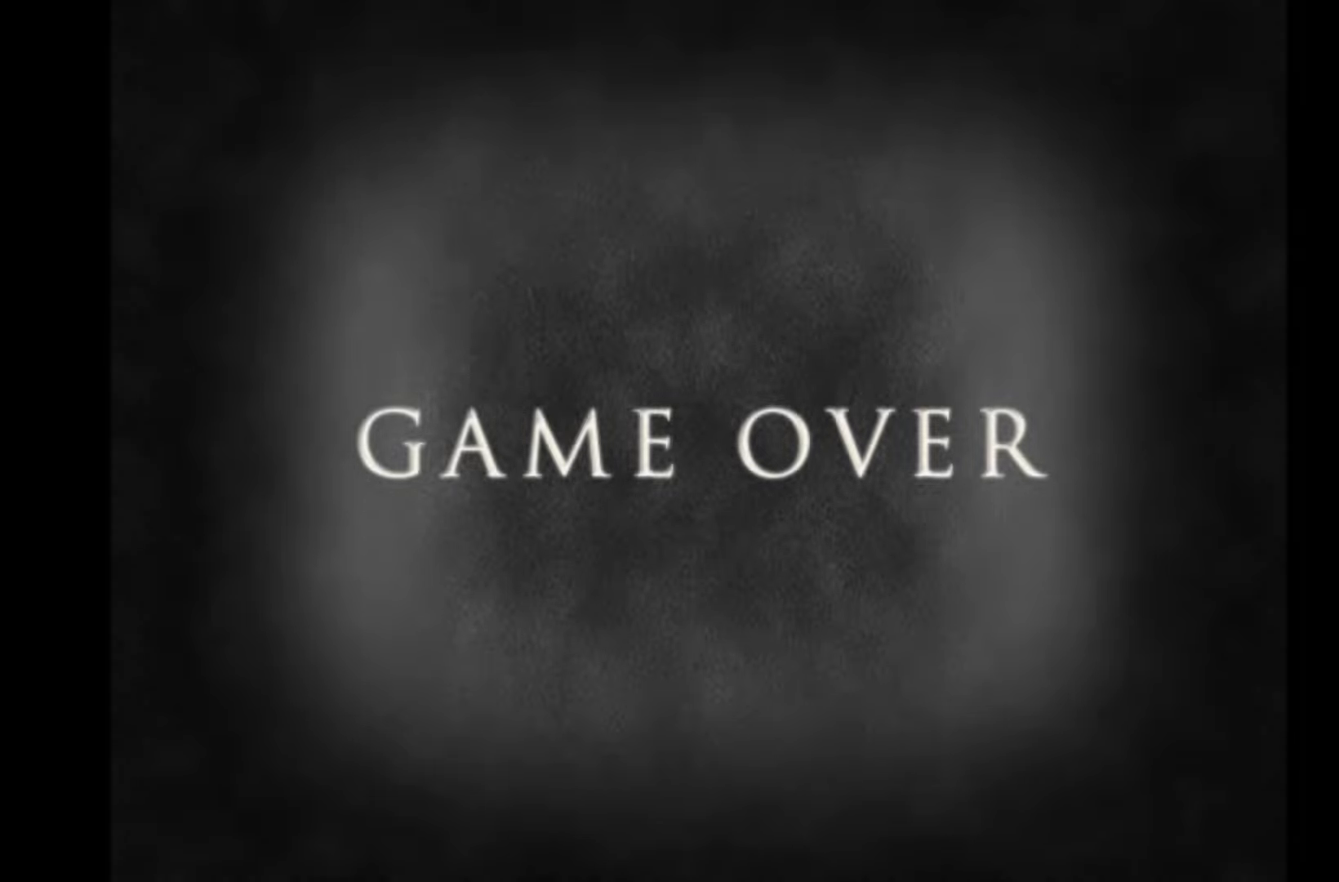
{"keys": [], "events": [[67, "space", "up"], [183, "space", "down"], [283, "space", "up"], [383, "space", "down"], [483, "space", "up"]]}
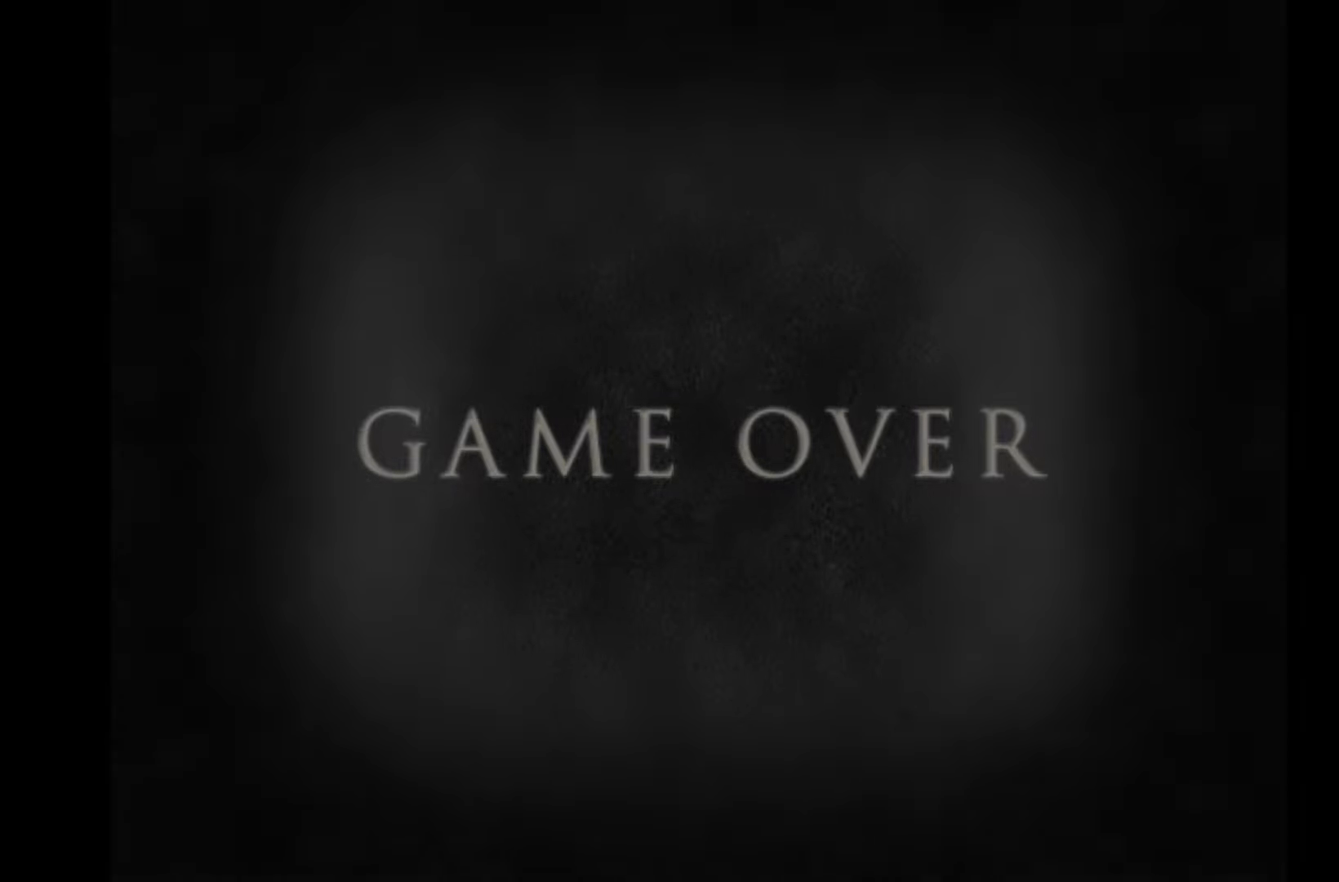
{"keys": ["space"], "events": [[83, "space", "down"], [200, "space", "up"], [317, "space", "down"], [417, "space", "up"], [500, "space", "down"]]}
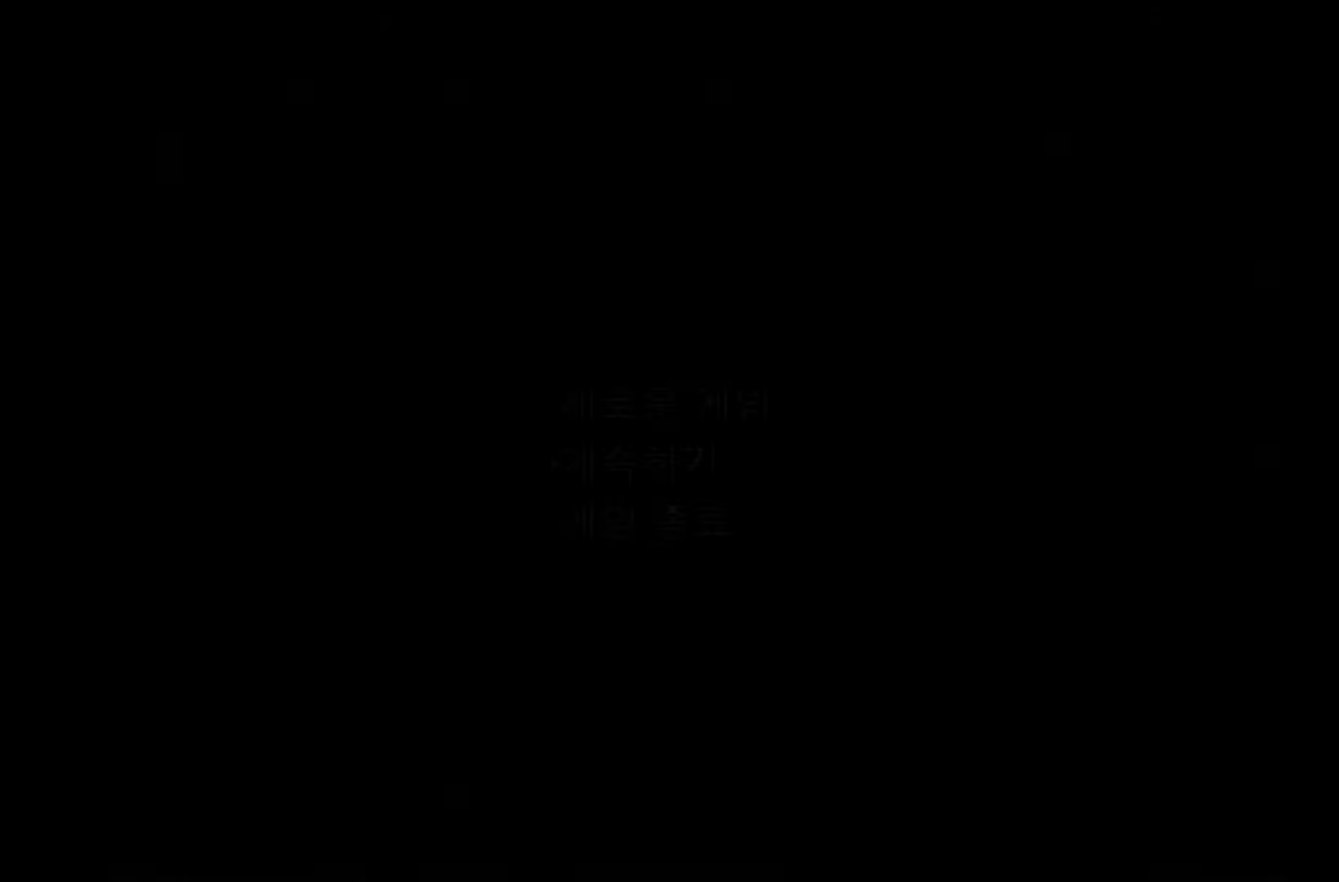
{"keys": [], "events": [[117, "space", "up"], [200, "space", "down"], [283, "space", "up"], [417, "space", "down"], [500, "space", "up"]]}
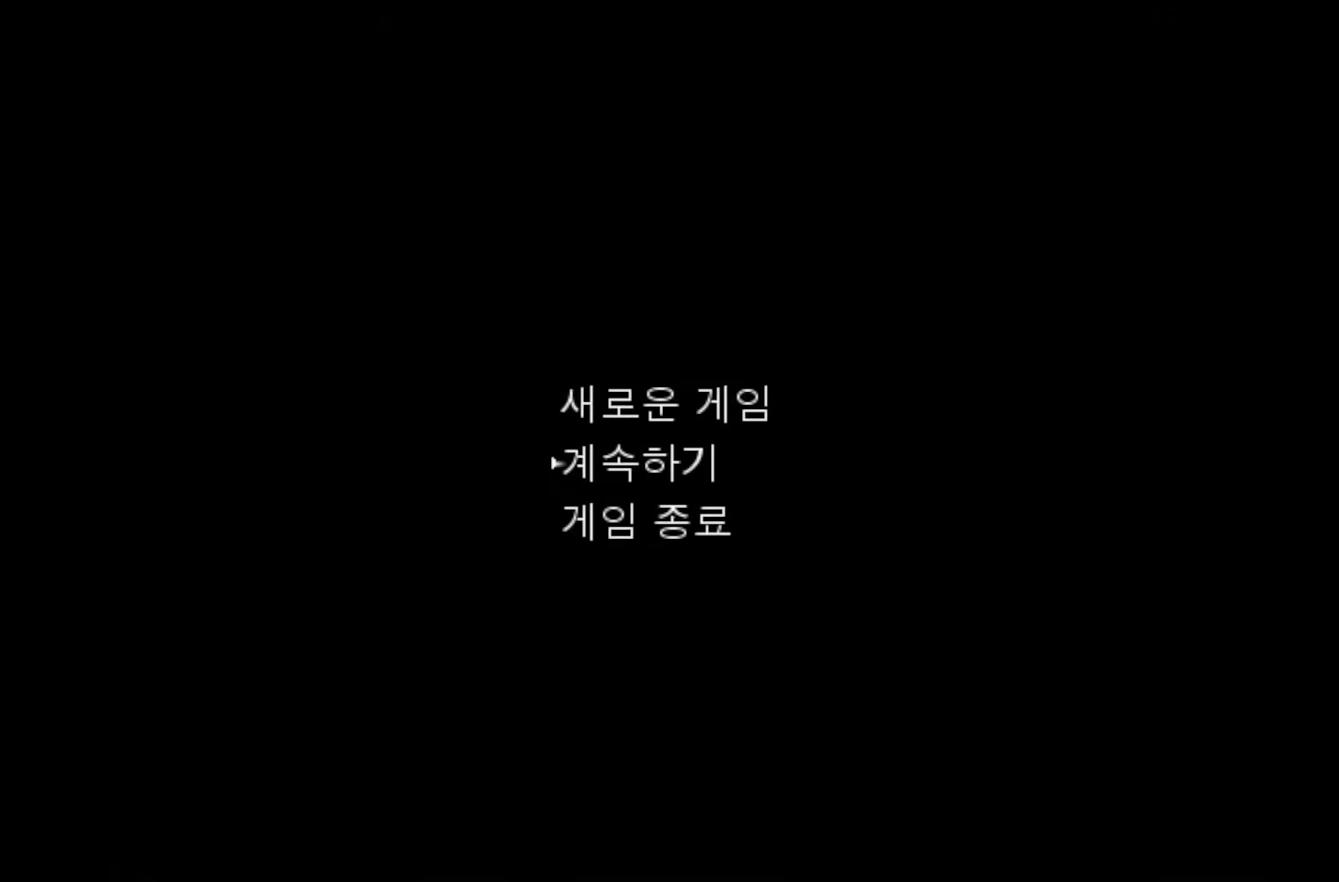
{"keys": [], "events": [[117, "space", "down"], [233, "space", "up"], [317, "space", "down"], [417, "space", "up"]]}
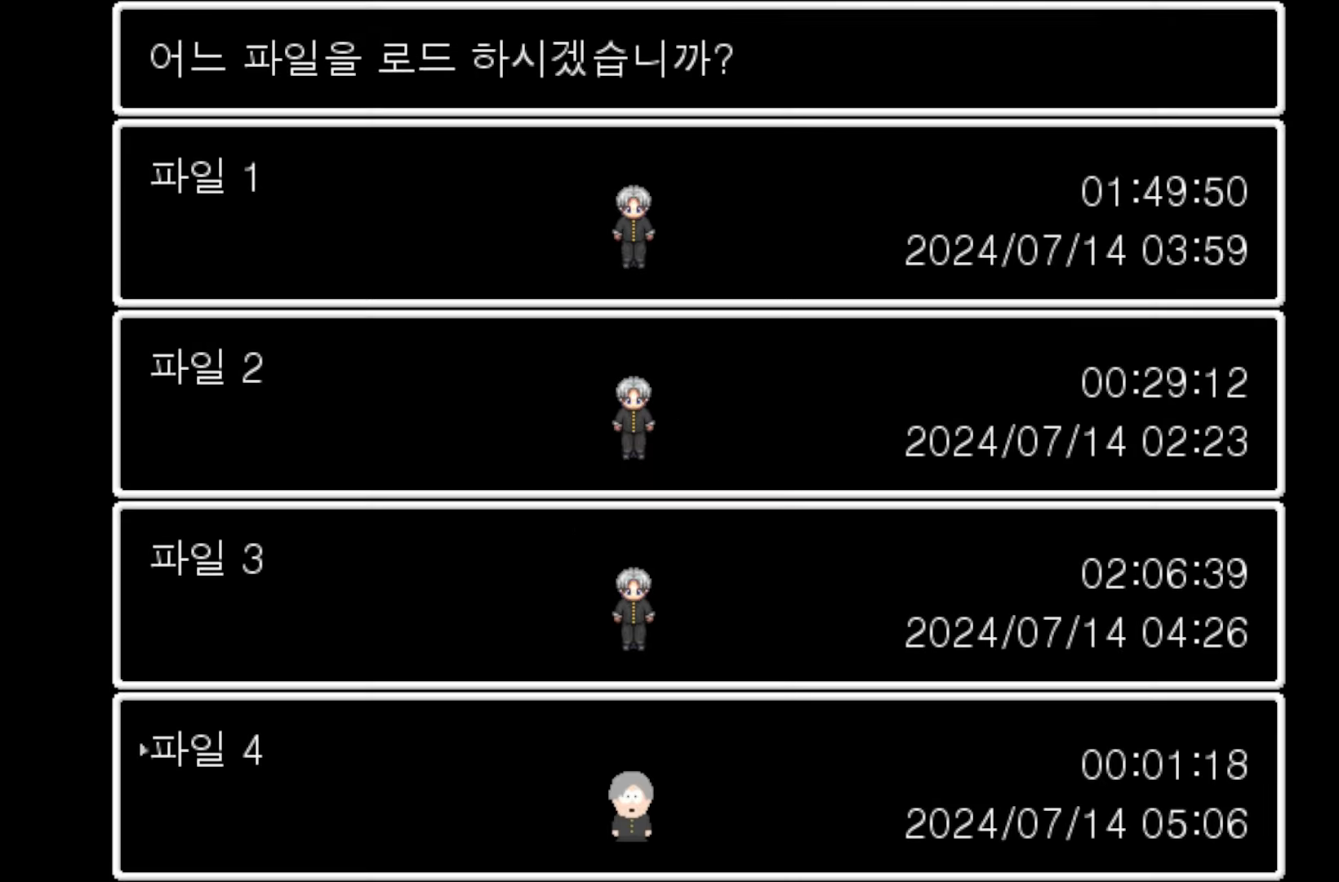
{"keys": [], "events": [[33, "space", "down"], [150, "space", "up"]]}
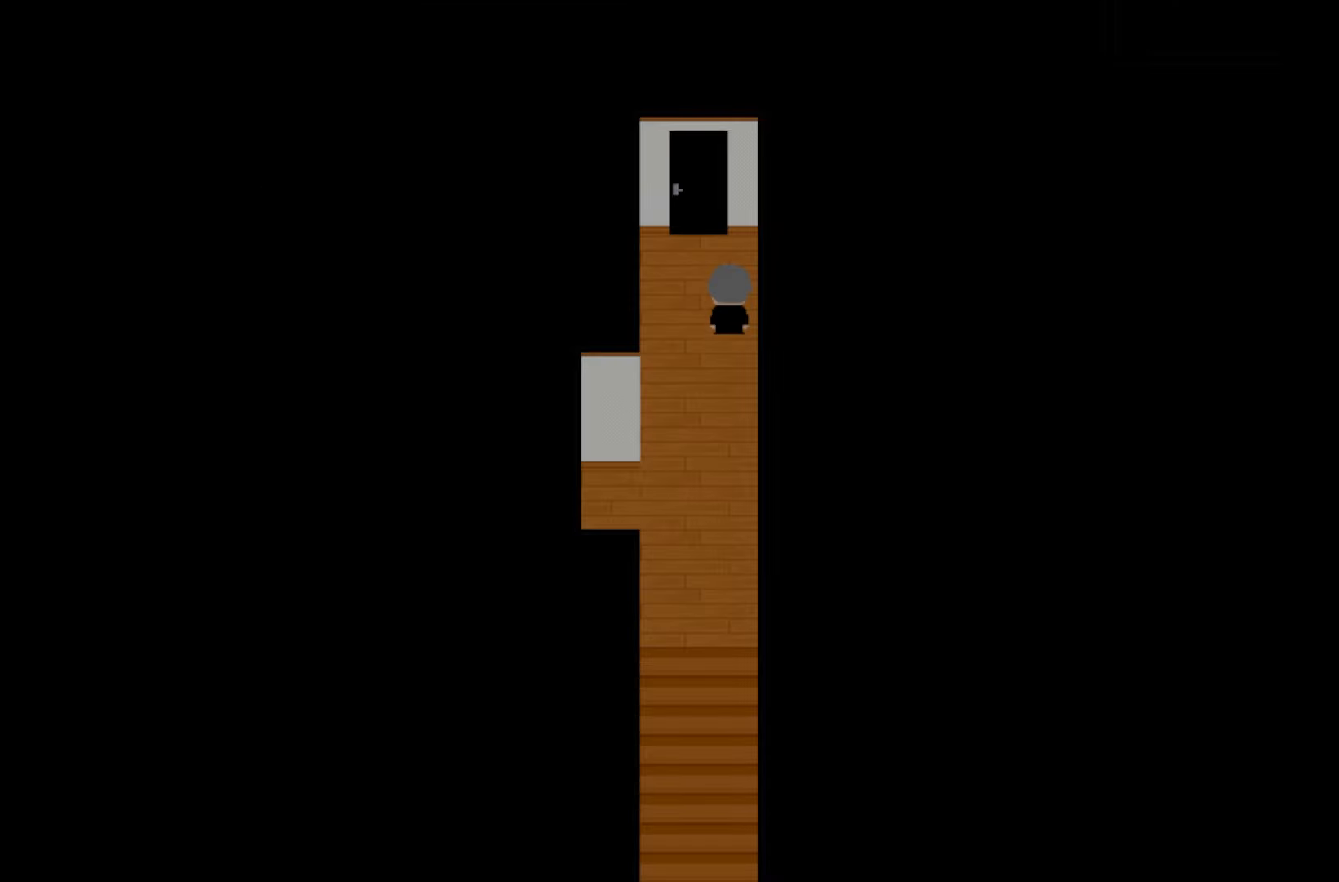
{"keys": [], "events": []}
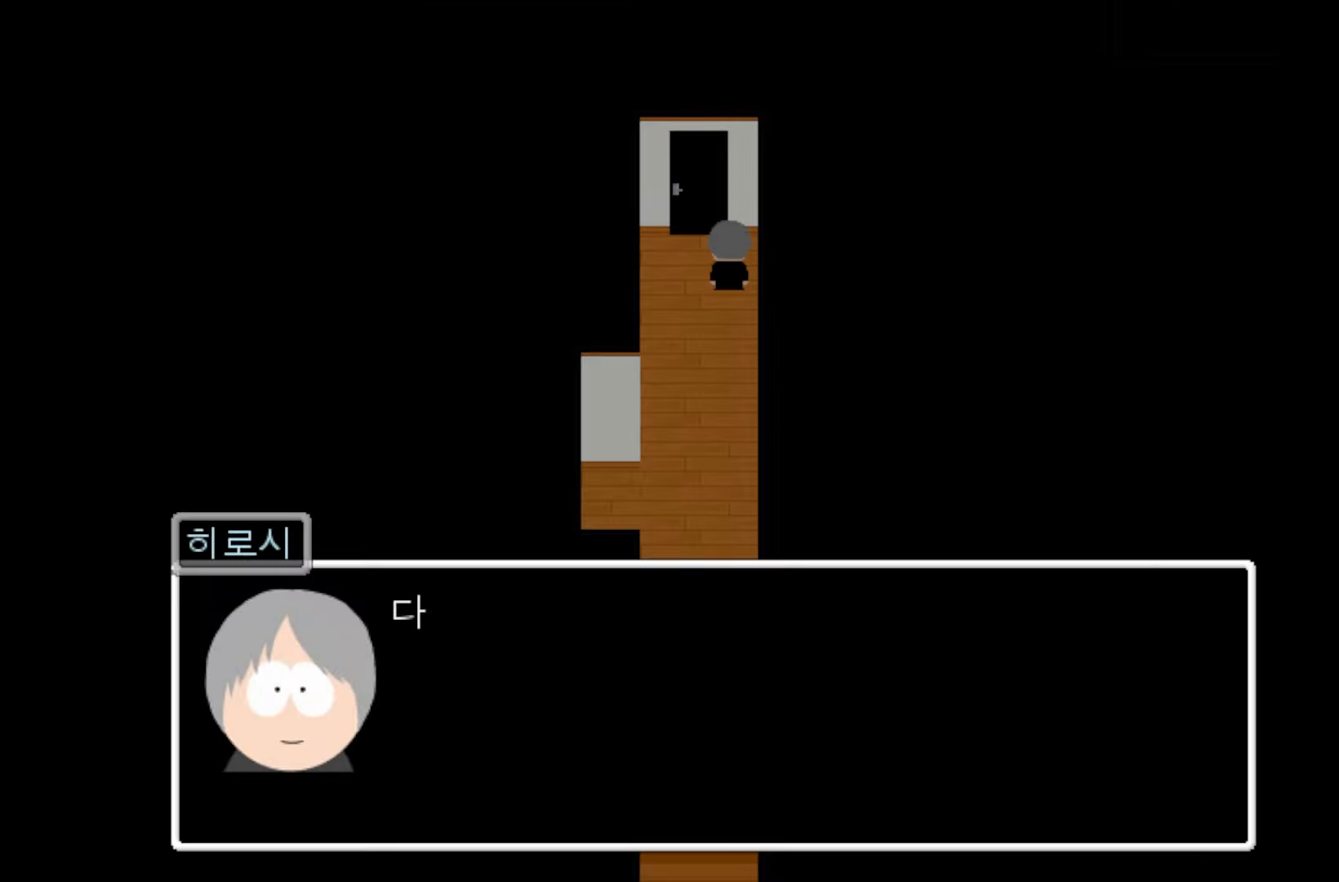
{"keys": ["space"], "events": [[500, "space", "down"]]}
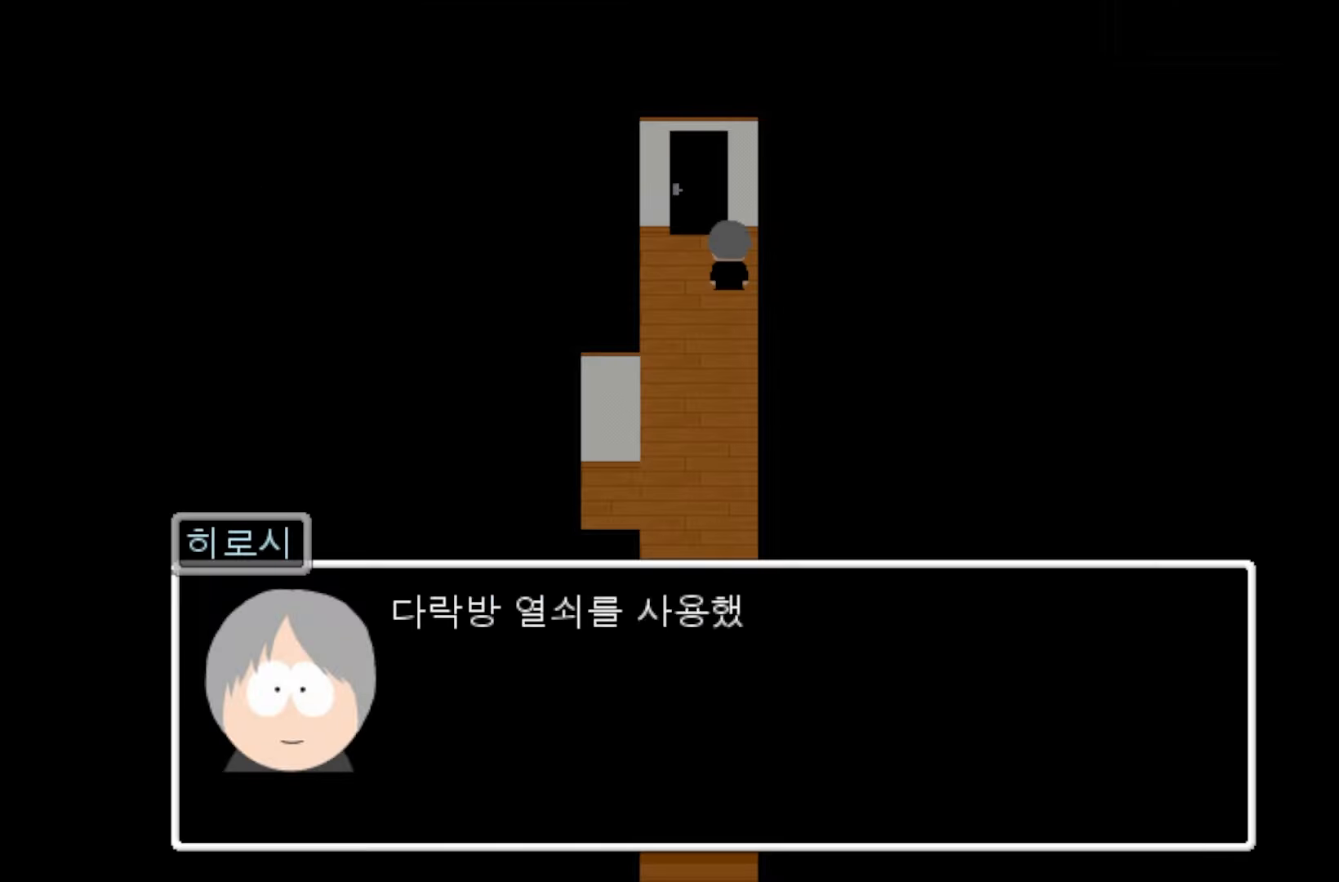
{"keys": ["space"], "events": [[100, "space", "up"], [217, "space", "down"], [333, "space", "up"], [467, "space", "down"]]}
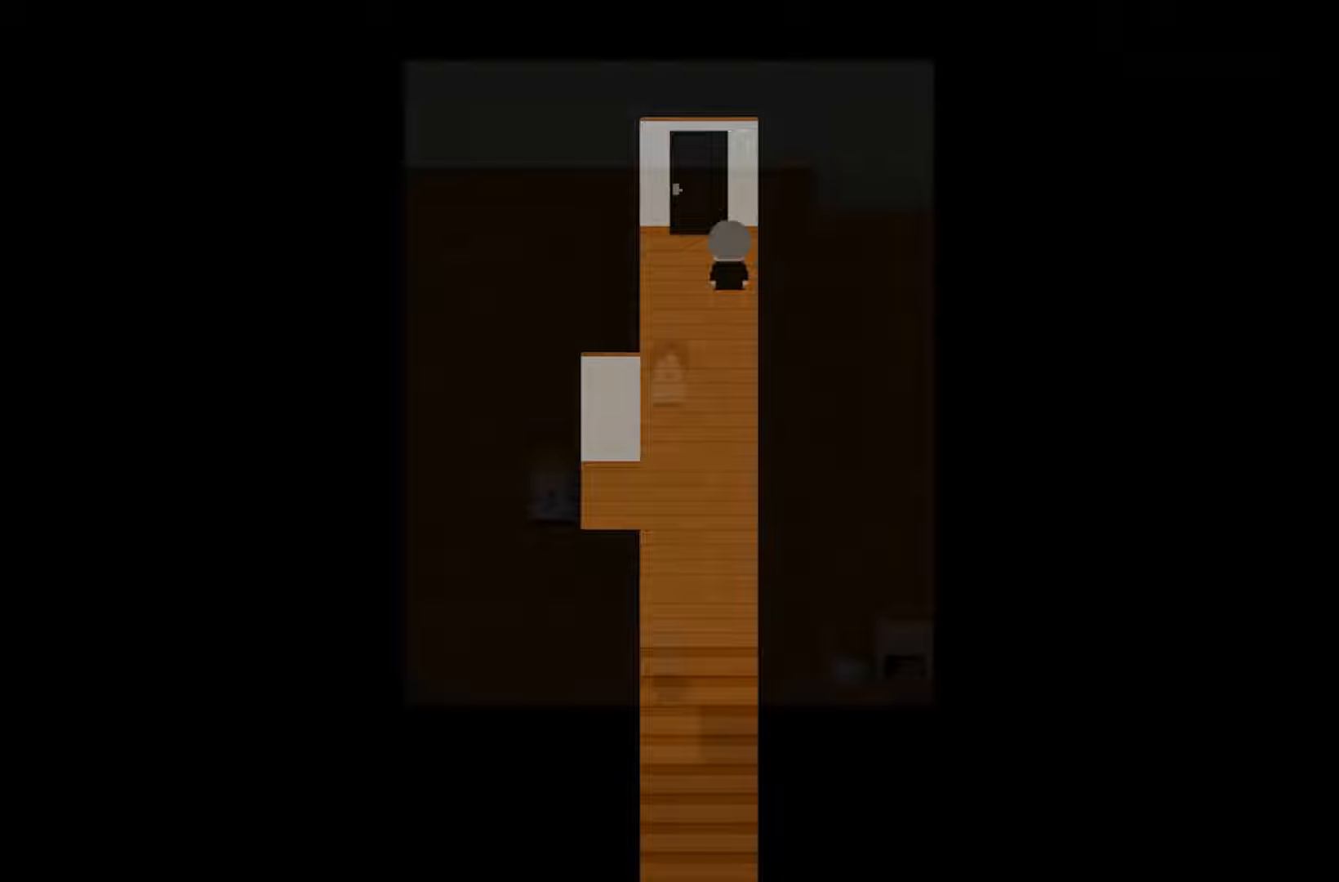
{"keys": [], "events": [[33, "space", "up"]]}
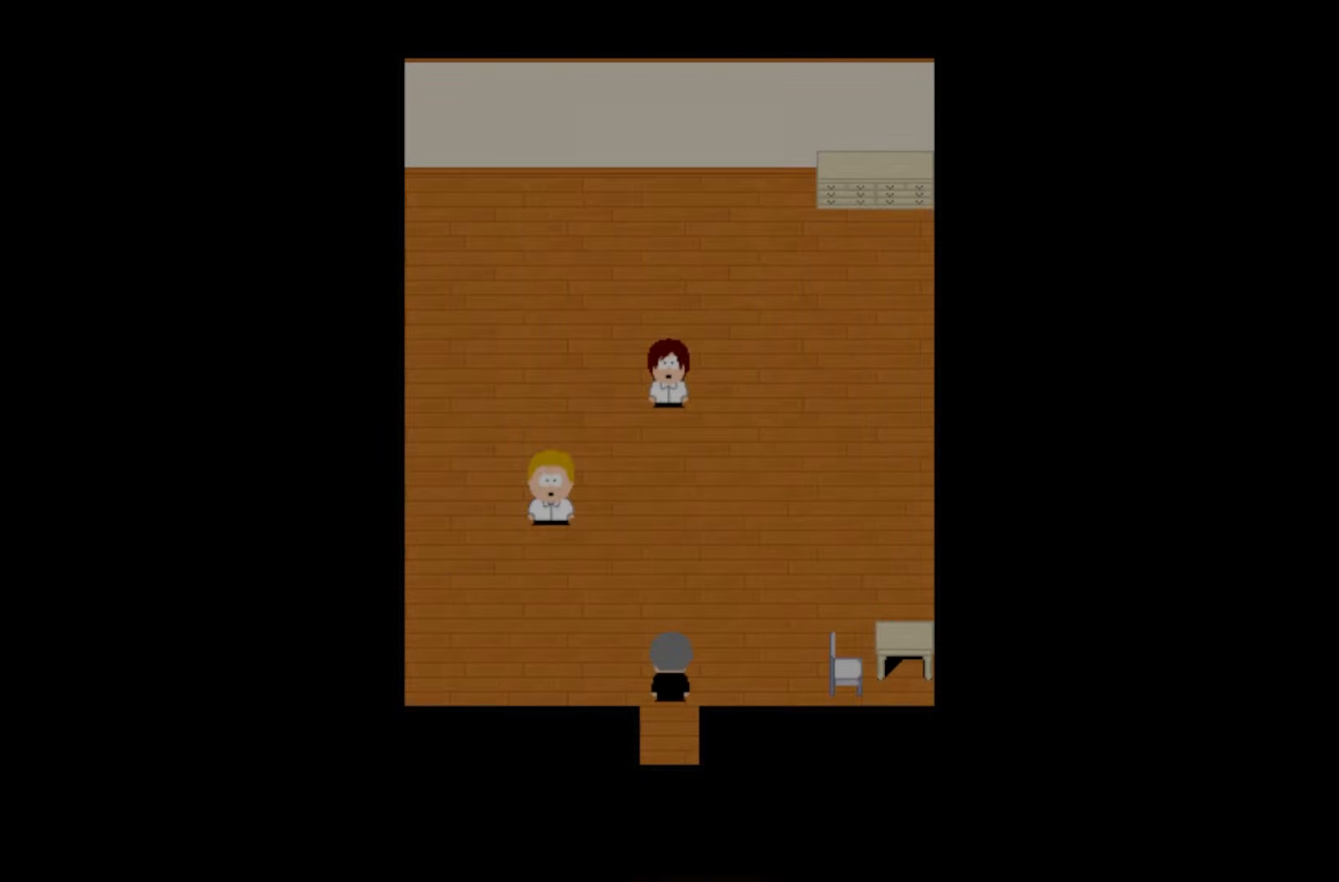
{"keys": [], "events": []}
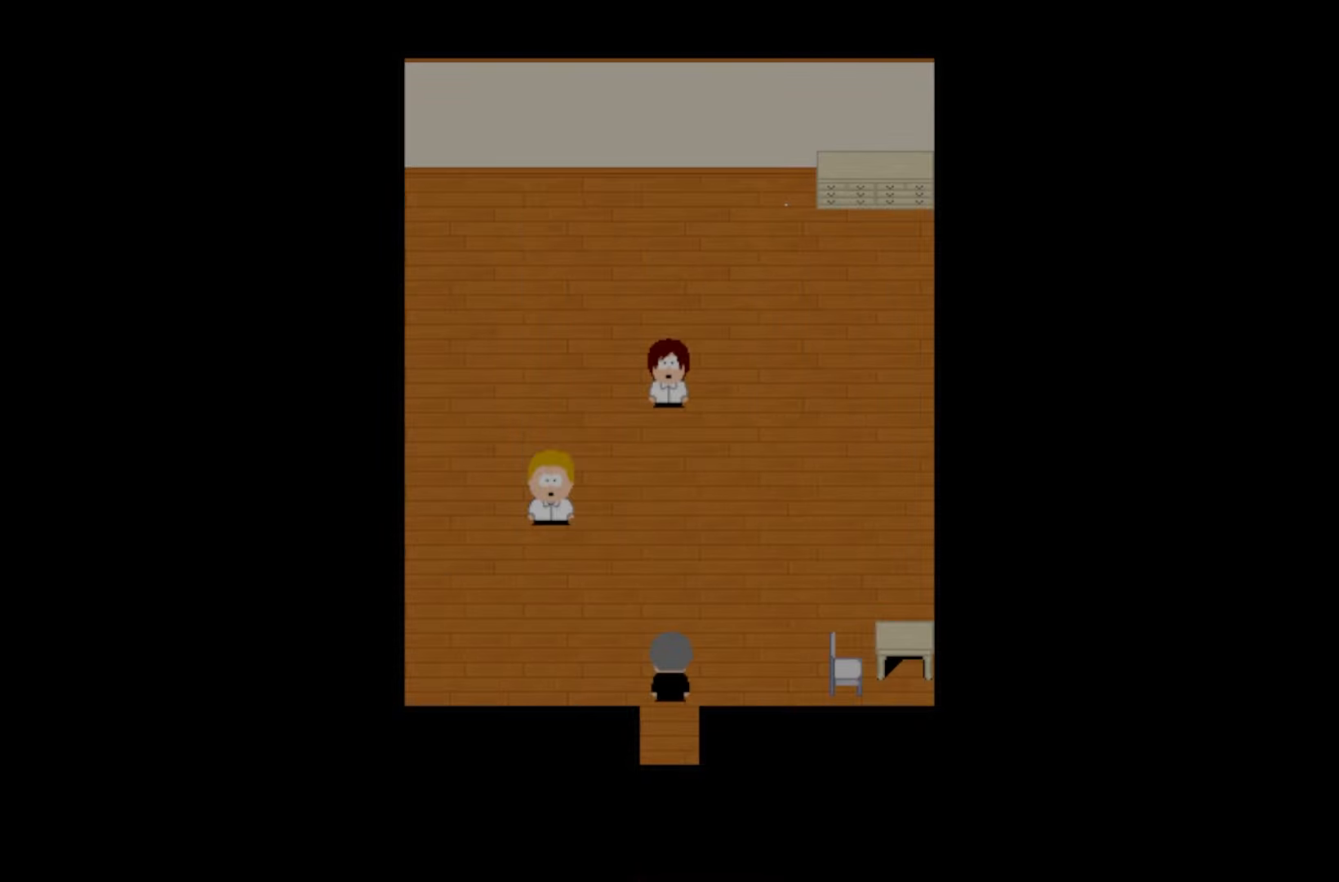
{"keys": [], "events": []}